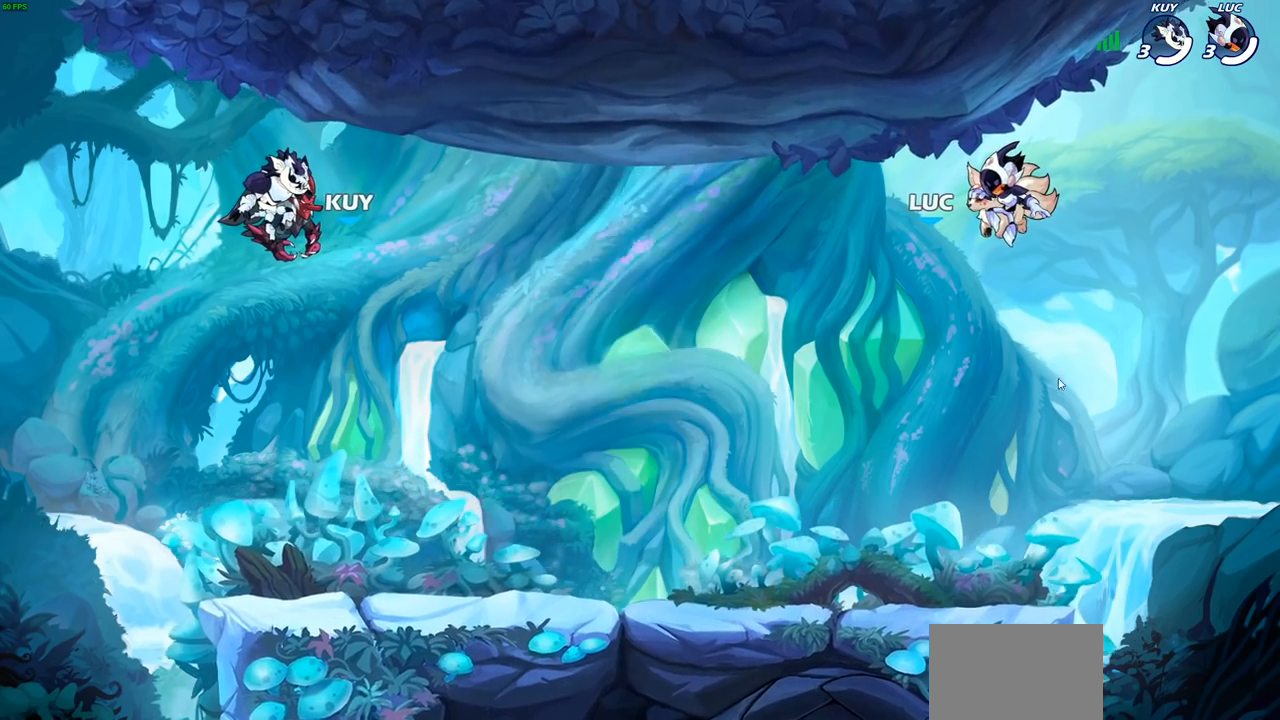
Gameplay with a controller (PlayStation layout); each line is a JSON object with the inputs held at the frame after it. "events" lists button and stick changes between this image and that frame as [ms after this image, input, new state], when the widget could be followed in between.
{"buttons": ["SELECT"], "left_stick": "center", "right_stick": "center", "events": [[383, "SELECT", "down"]]}
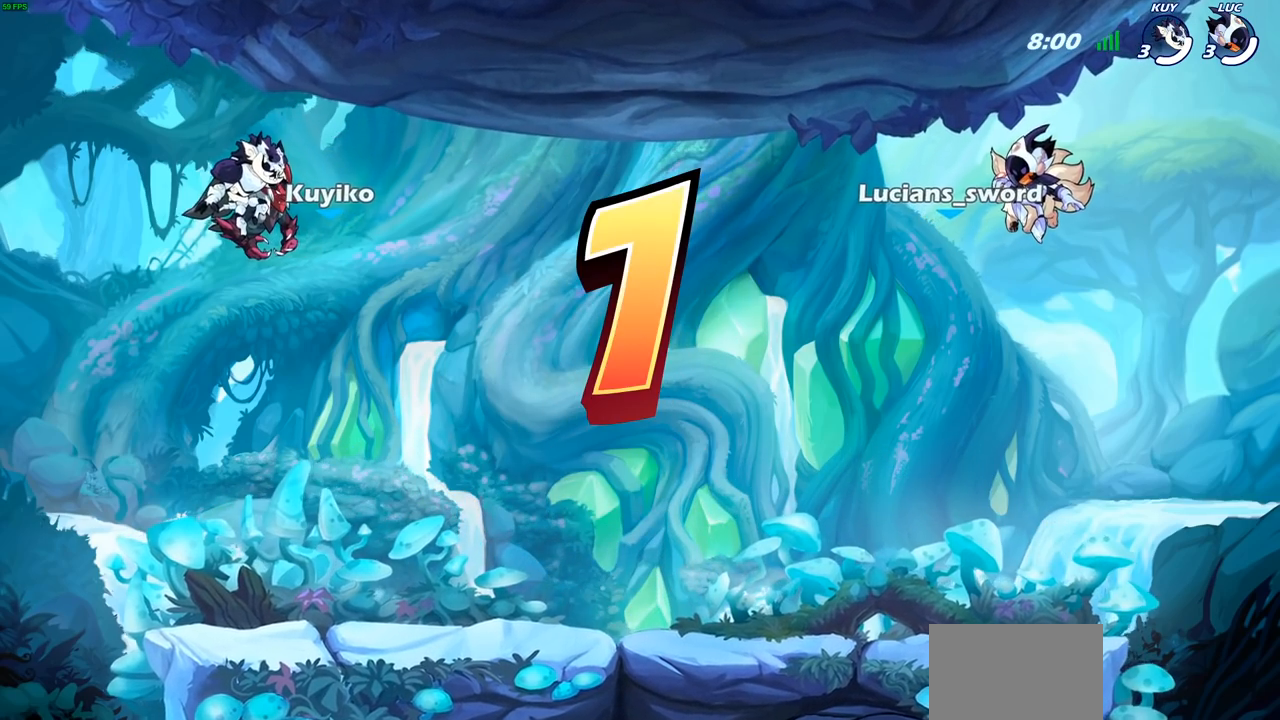
{"buttons": ["SELECT"], "left_stick": "center", "right_stick": "center", "events": []}
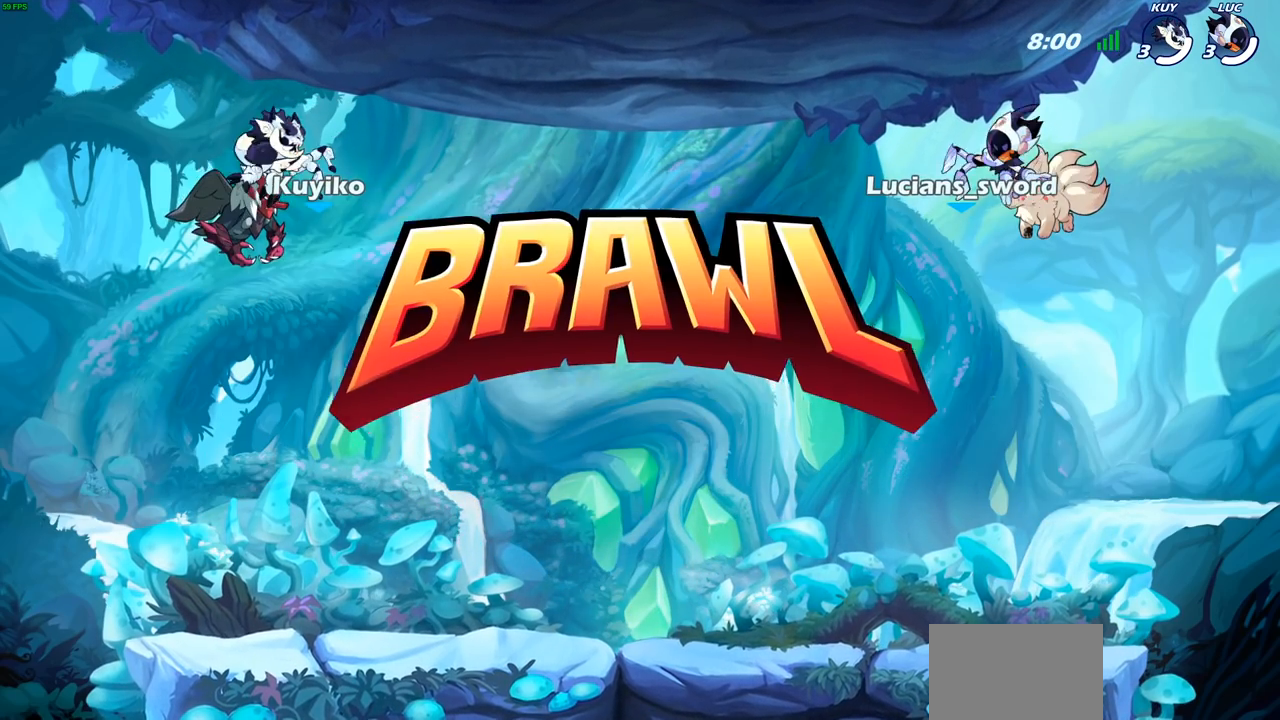
{"buttons": ["SELECT"], "left_stick": "center", "right_stick": "center", "events": []}
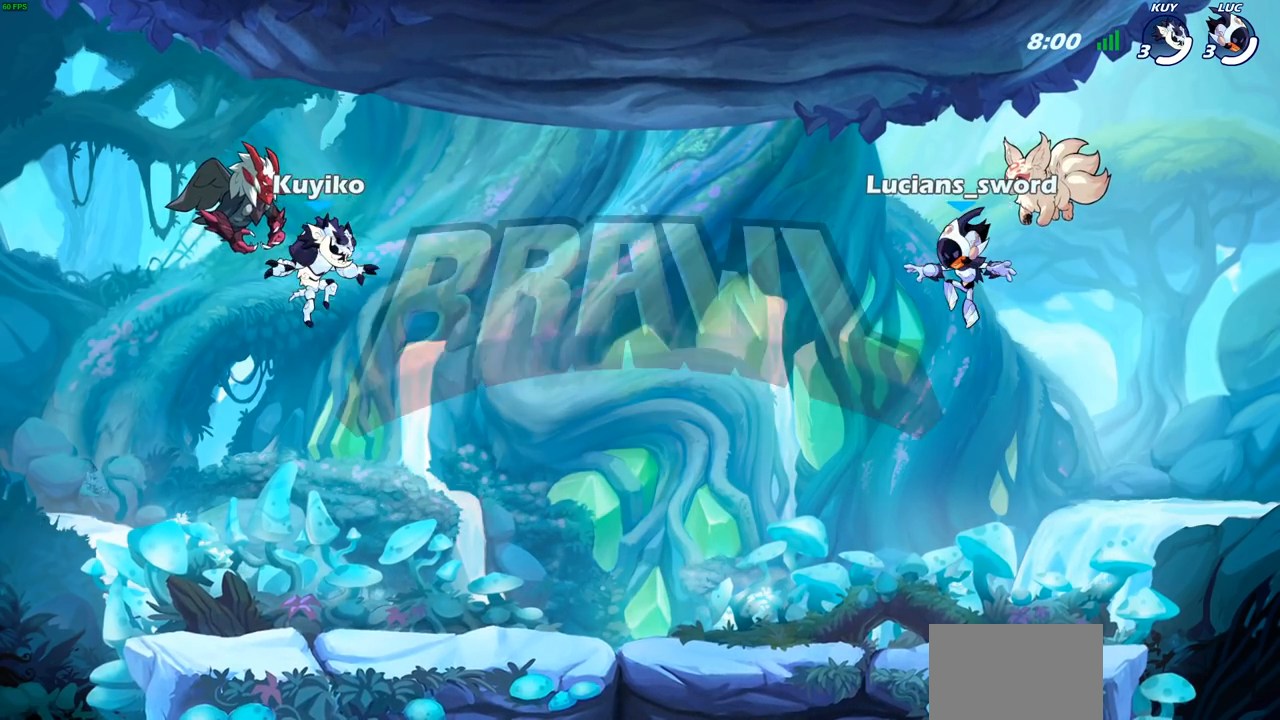
{"buttons": ["SELECT"], "left_stick": "center", "right_stick": "center", "events": []}
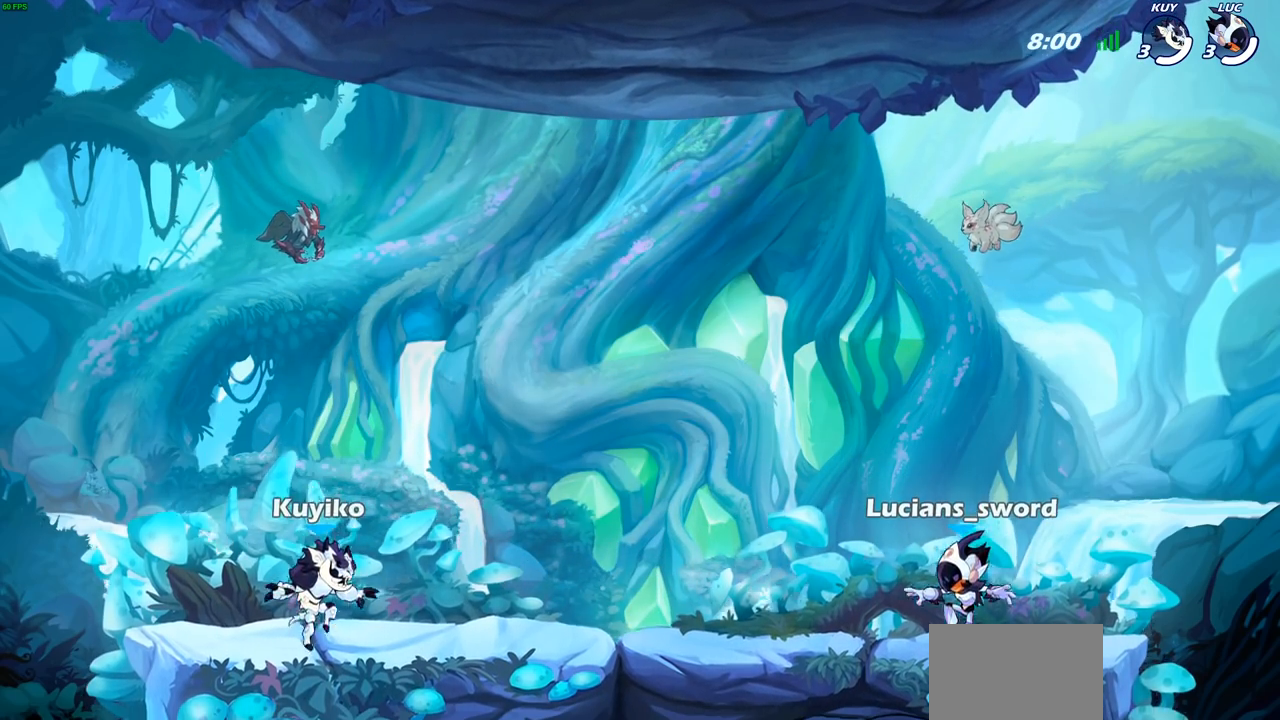
{"buttons": ["SELECT"], "left_stick": "center", "right_stick": "center", "events": []}
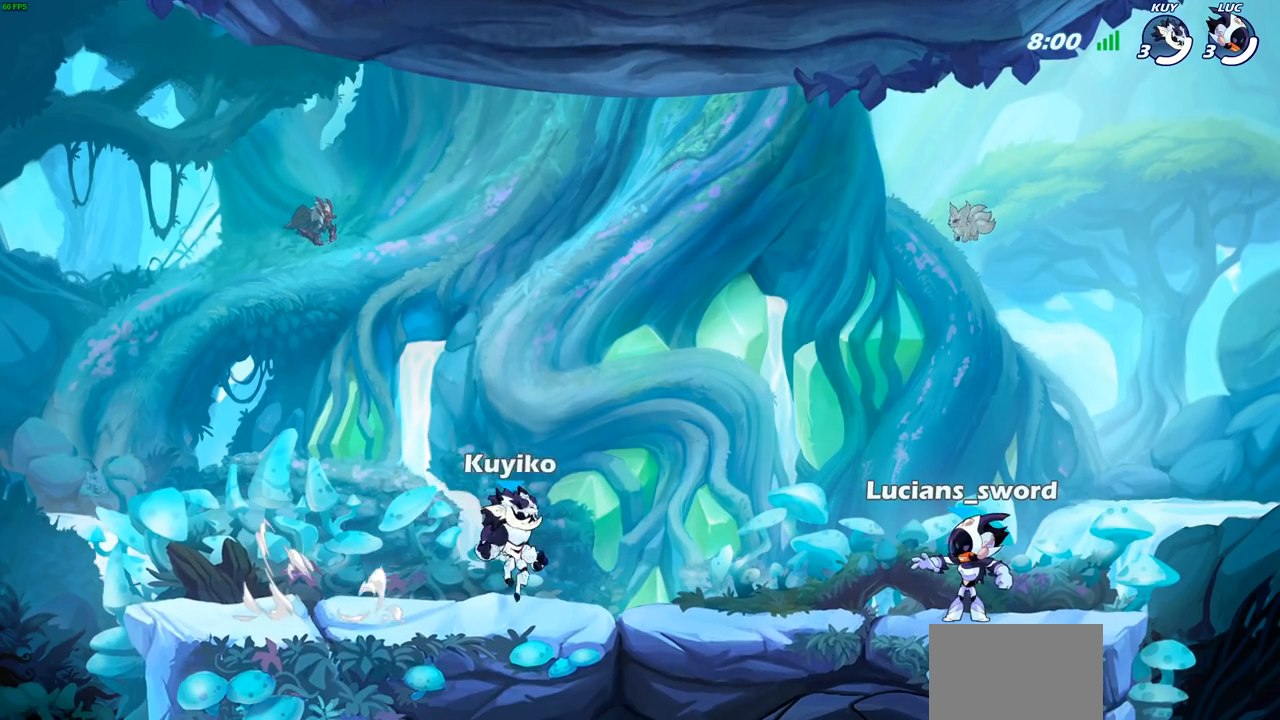
{"buttons": ["SELECT"], "left_stick": "center", "right_stick": "center", "events": []}
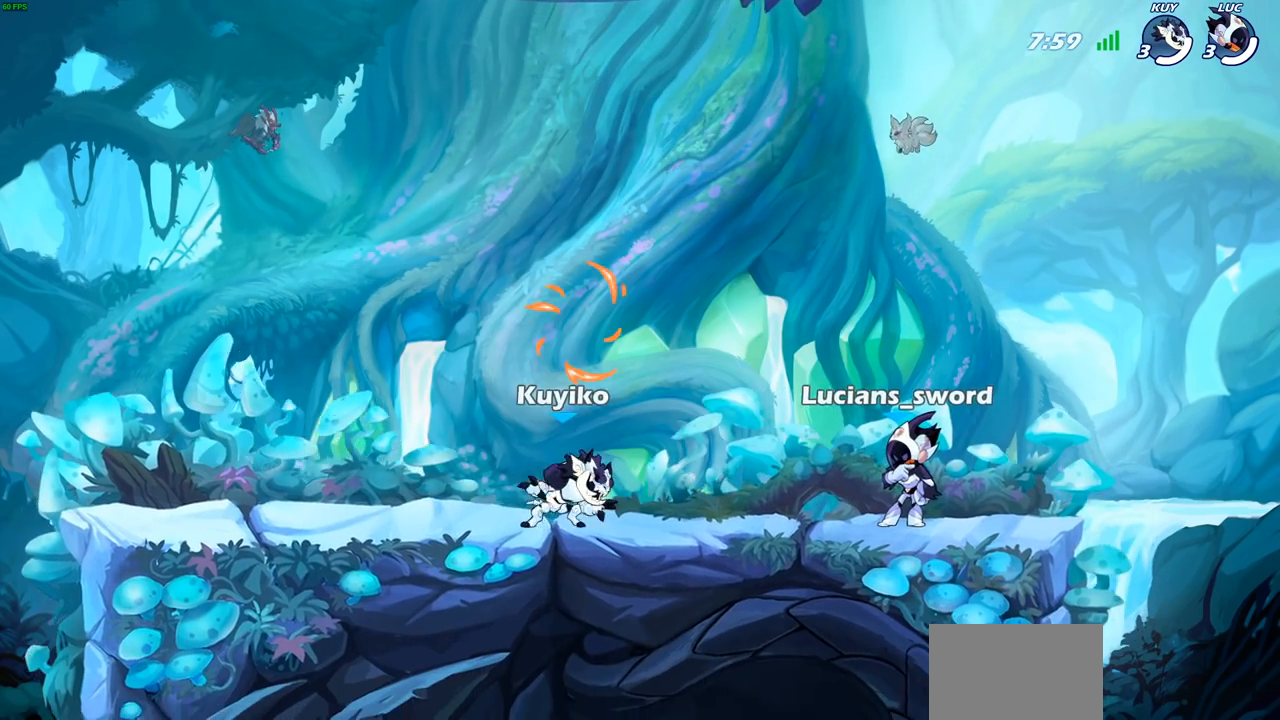
{"buttons": ["CROSS", "R2"], "left_stick": "left", "right_stick": "center", "events": [[167, "SELECT", "up"], [417, "left_stick", "left"], [483, "R2", "down"], [500, "CROSS", "down"]]}
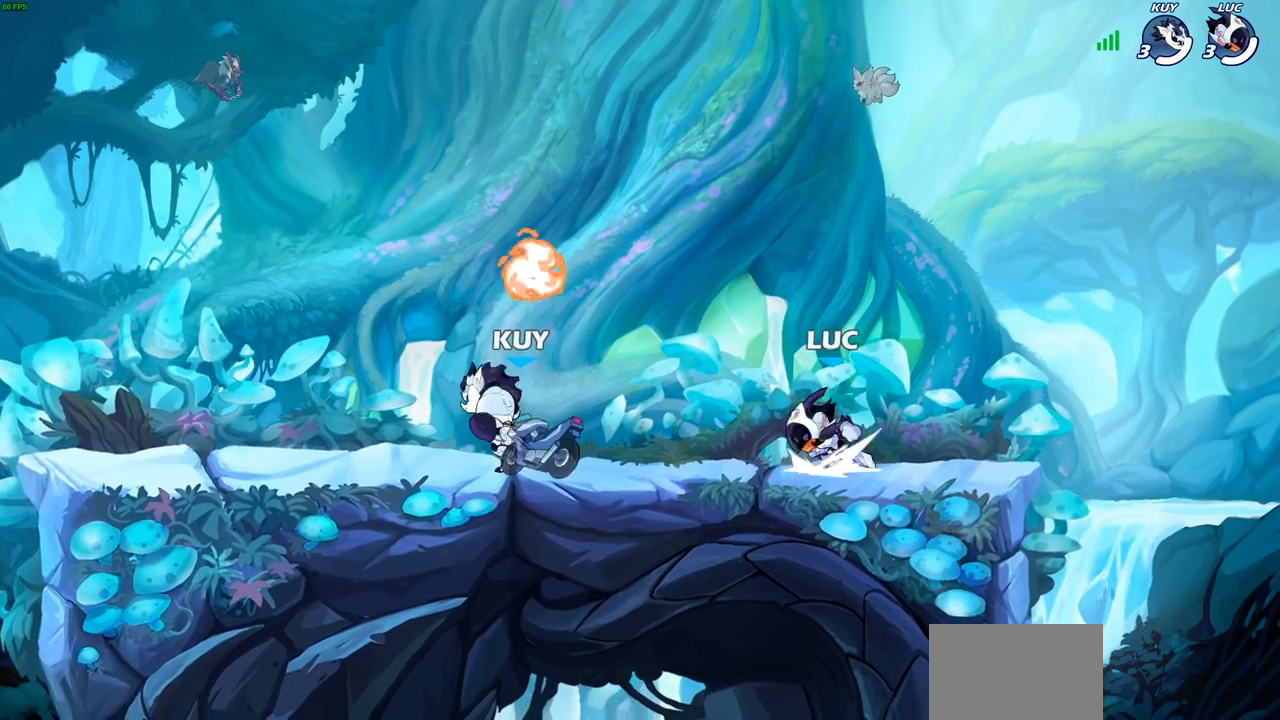
{"buttons": [], "left_stick": "left", "right_stick": "center", "events": [[117, "CROSS", "up"], [117, "left_stick", "down-left"], [133, "R2", "up"], [350, "R1", "down"], [383, "left_stick", "left"], [433, "R1", "up"]]}
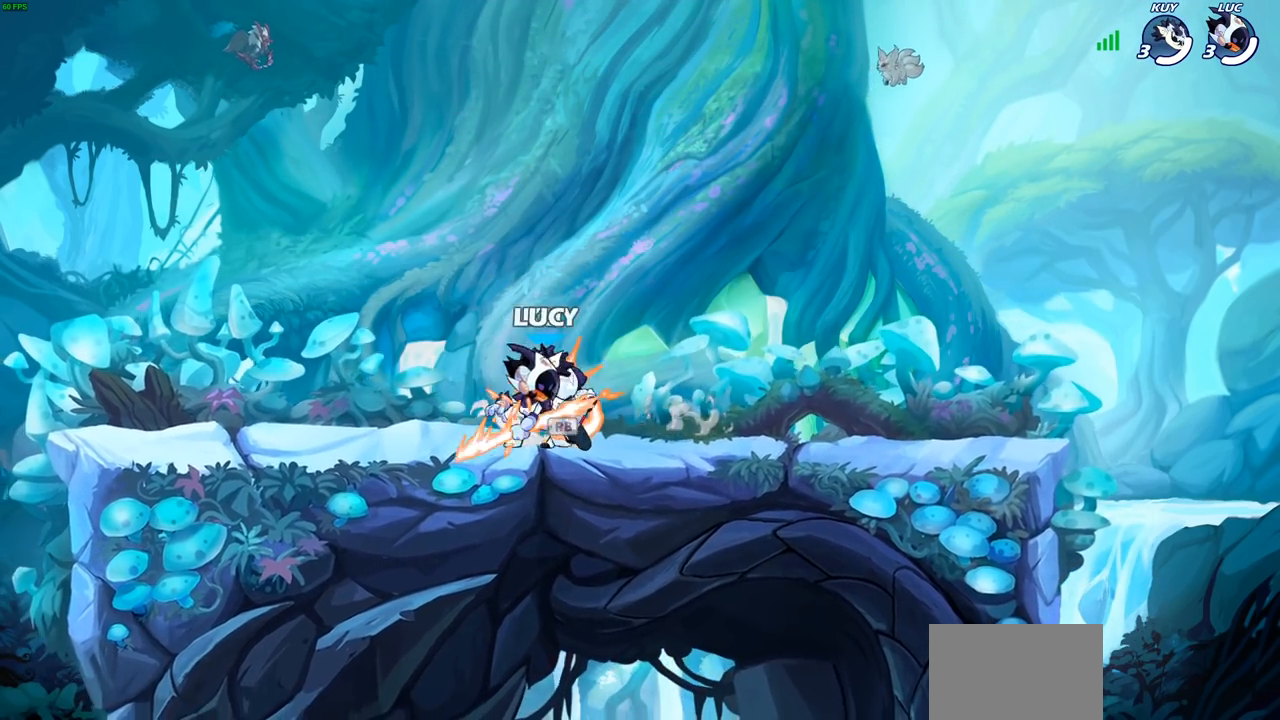
{"buttons": [], "left_stick": "right", "right_stick": "center", "events": [[17, "R2", "down"], [50, "CROSS", "down"], [117, "CROSS", "up"], [167, "R2", "up"], [333, "left_stick", "down-right"], [417, "left_stick", "right"]]}
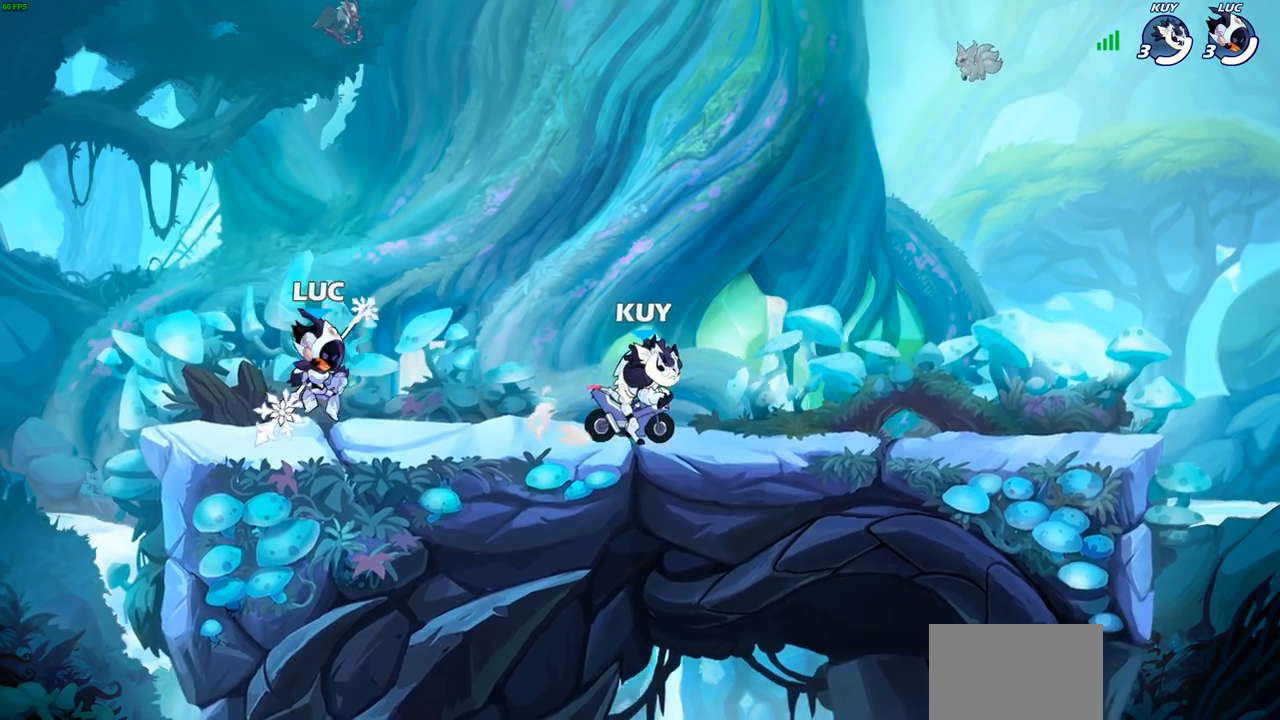
{"buttons": [], "left_stick": "right", "right_stick": "center", "events": [[33, "left_stick", "up-left"], [133, "left_stick", "right"], [217, "left_stick", "up-left"], [283, "left_stick", "up-right"], [383, "left_stick", "up-left"], [450, "left_stick", "right"]]}
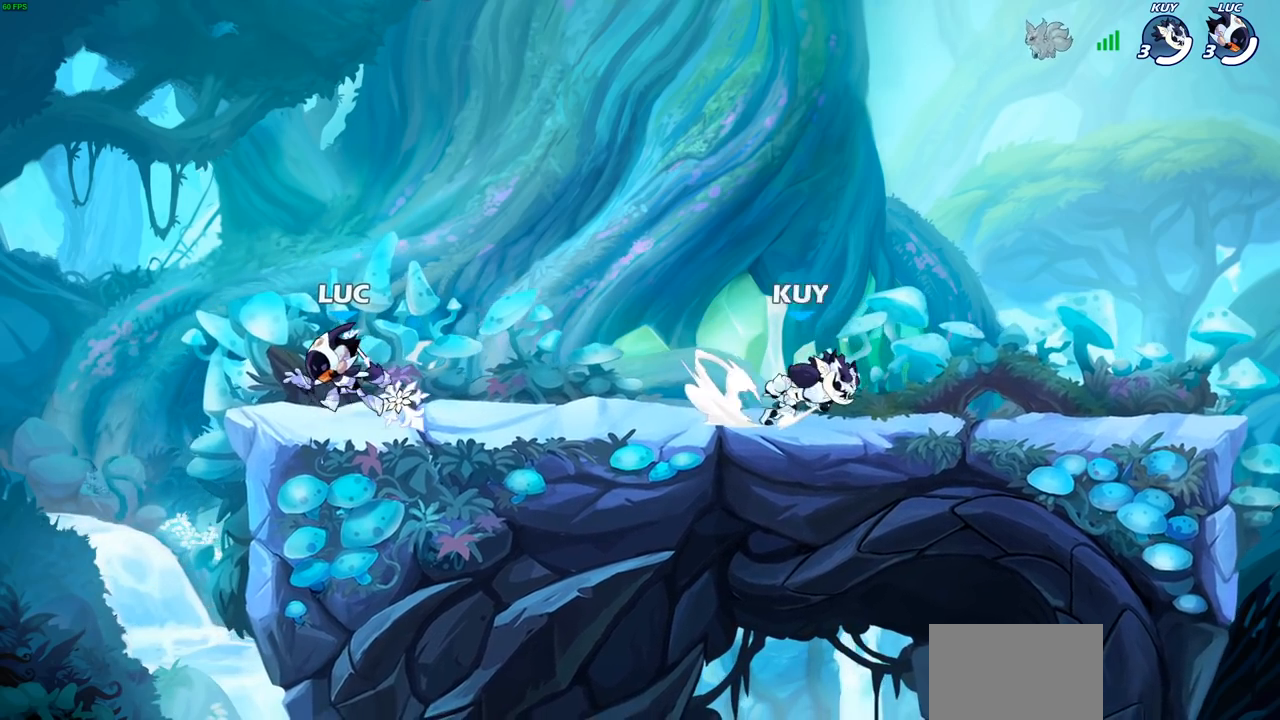
{"buttons": [], "left_stick": "center", "right_stick": "center", "events": [[50, "left_stick", "up"], [150, "left_stick", "center"]]}
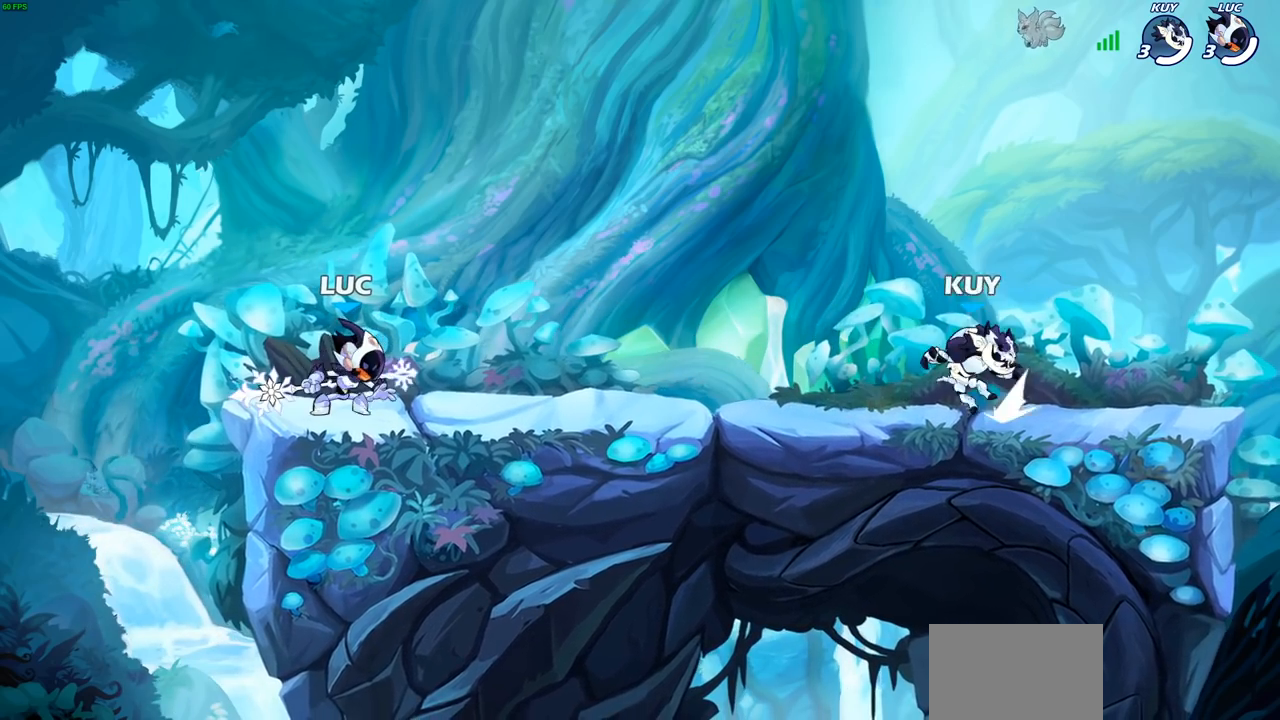
{"buttons": [], "left_stick": "center", "right_stick": "center", "events": []}
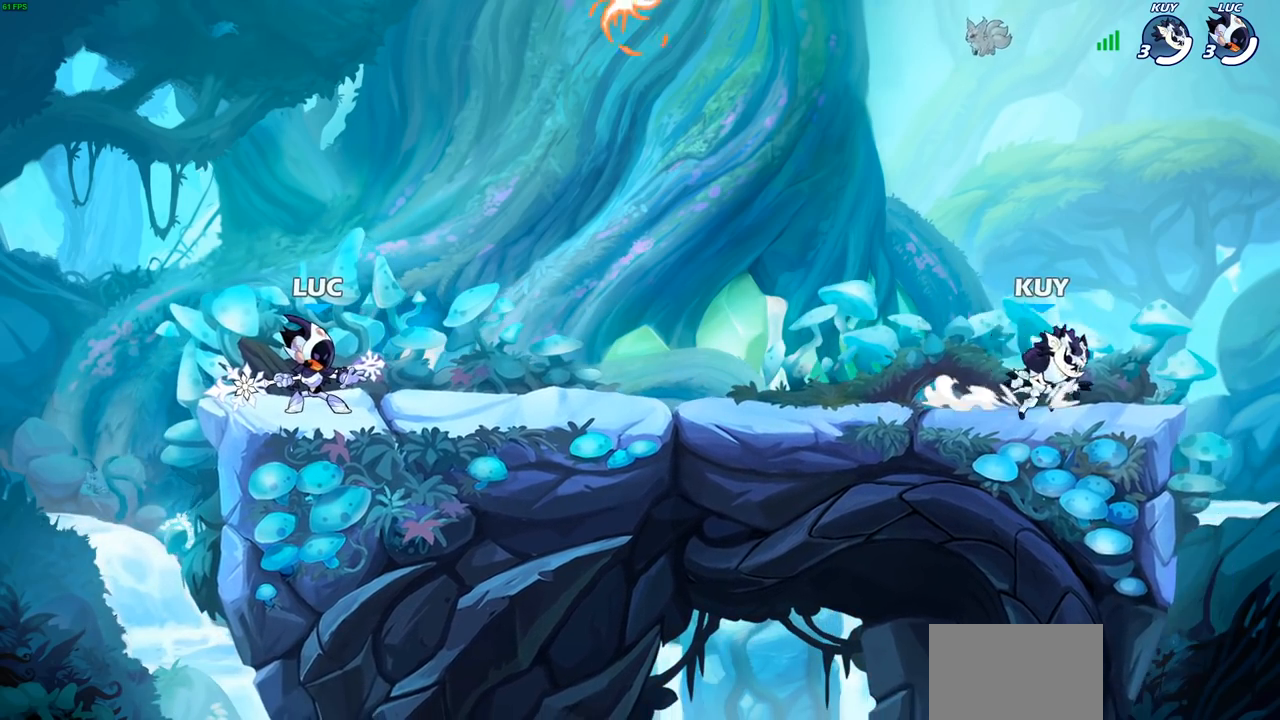
{"buttons": ["CROSS", "R2"], "left_stick": "up-right", "right_stick": "center", "events": [[400, "left_stick", "up-right"], [417, "R2", "down"], [450, "CROSS", "down"]]}
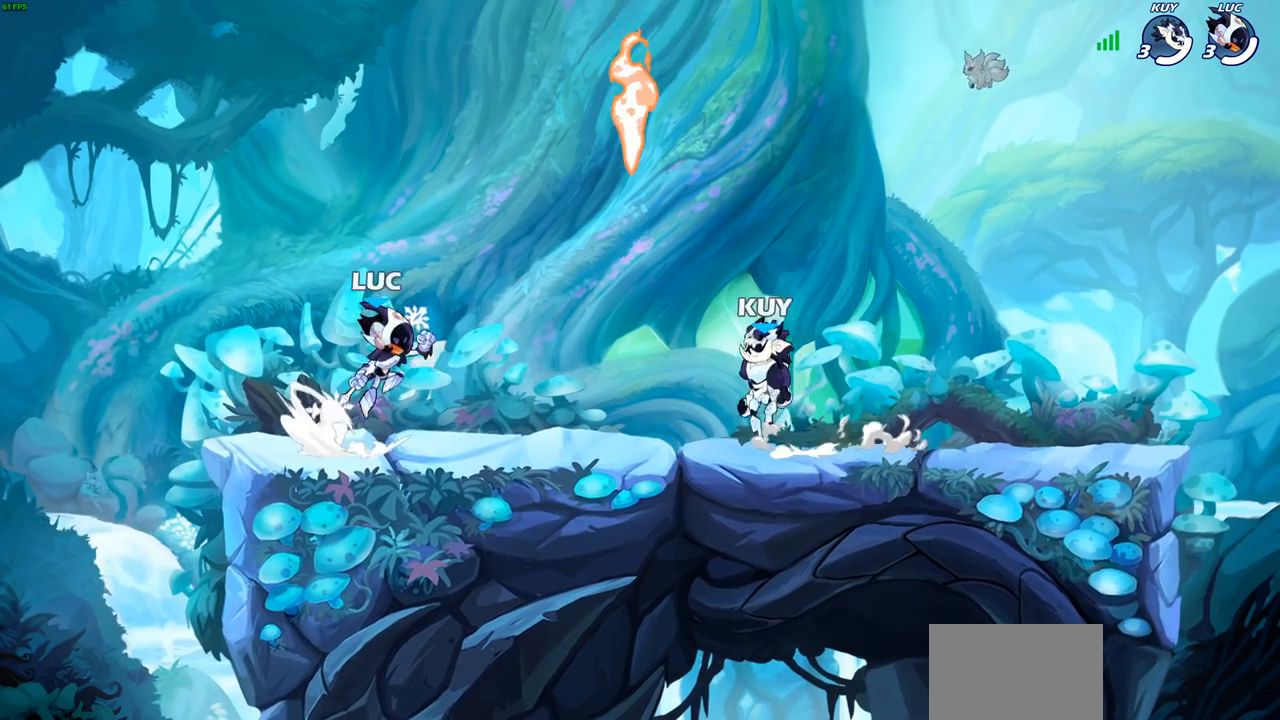
{"buttons": [], "left_stick": "down-left", "right_stick": "center", "events": [[17, "left_stick", "down-right"], [67, "left_stick", "down-left"], [83, "CROSS", "up"], [100, "R2", "up"], [233, "left_stick", "left"], [333, "left_stick", "up-left"], [367, "R2", "down"], [383, "CROSS", "down"], [500, "CROSS", "up"], [500, "R2", "up"], [500, "left_stick", "down-left"]]}
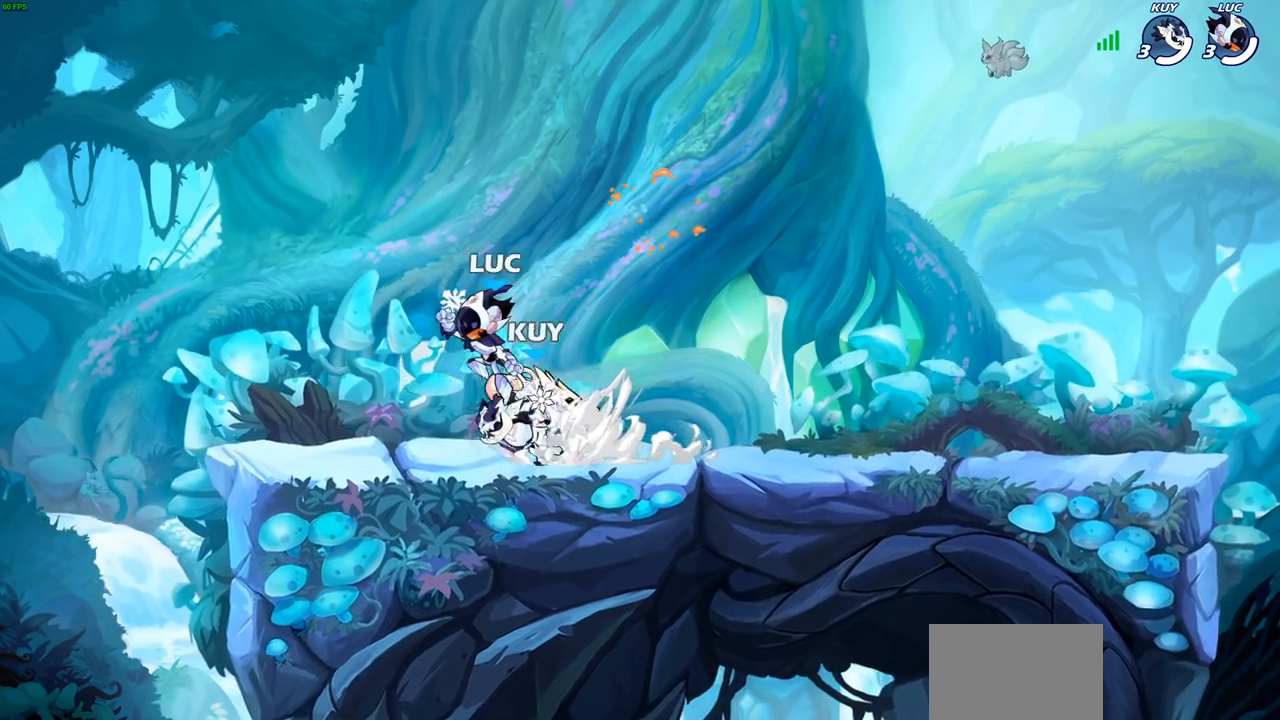
{"buttons": [], "left_stick": "right", "right_stick": "center", "events": [[167, "left_stick", "down-right"], [233, "left_stick", "right"], [350, "SQUARE", "down"], [467, "SQUARE", "up"]]}
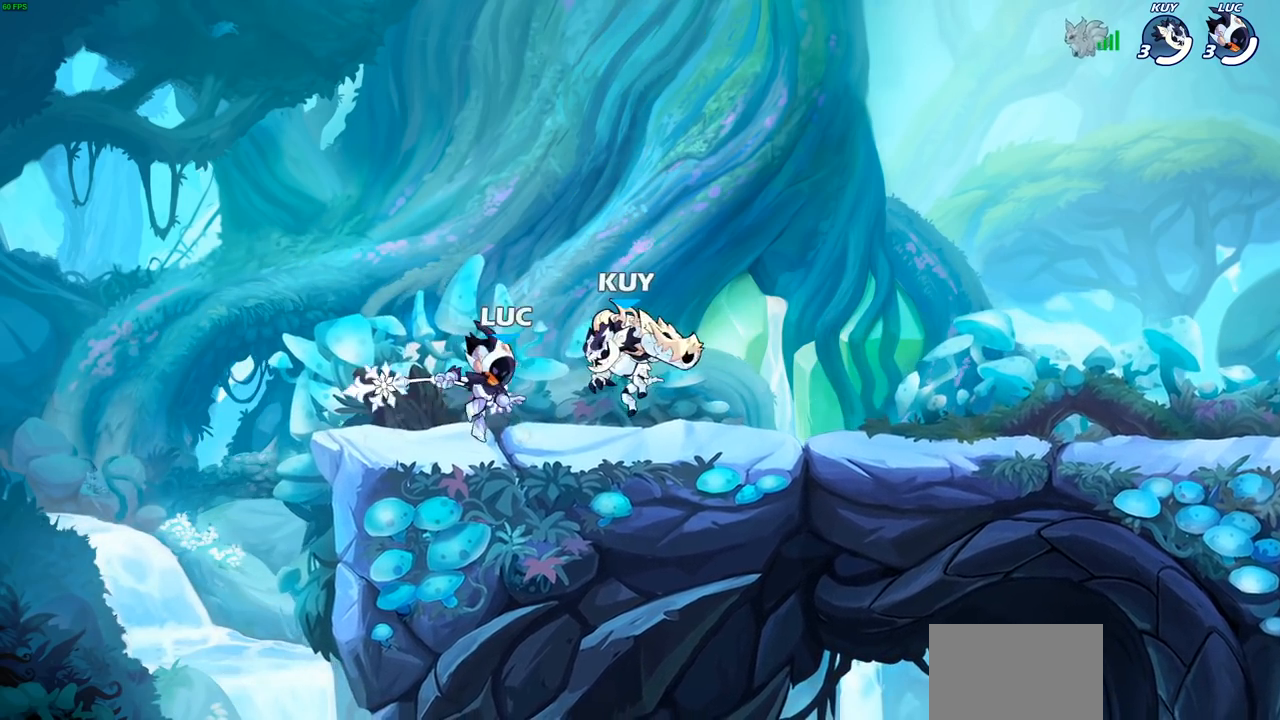
{"buttons": ["SQUARE"], "left_stick": "down", "right_stick": "center", "events": [[117, "left_stick", "center"], [433, "left_stick", "down"], [483, "SQUARE", "down"]]}
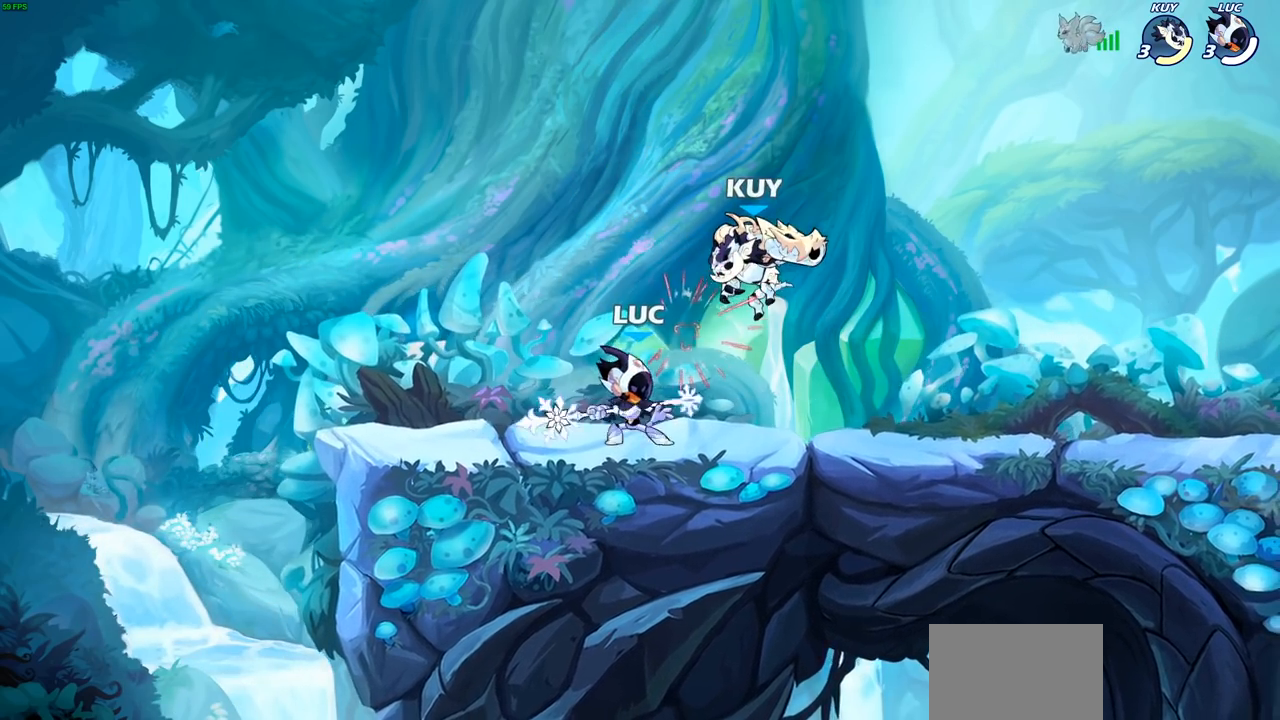
{"buttons": [], "left_stick": "center", "right_stick": "center", "events": [[67, "SQUARE", "up"], [133, "left_stick", "center"]]}
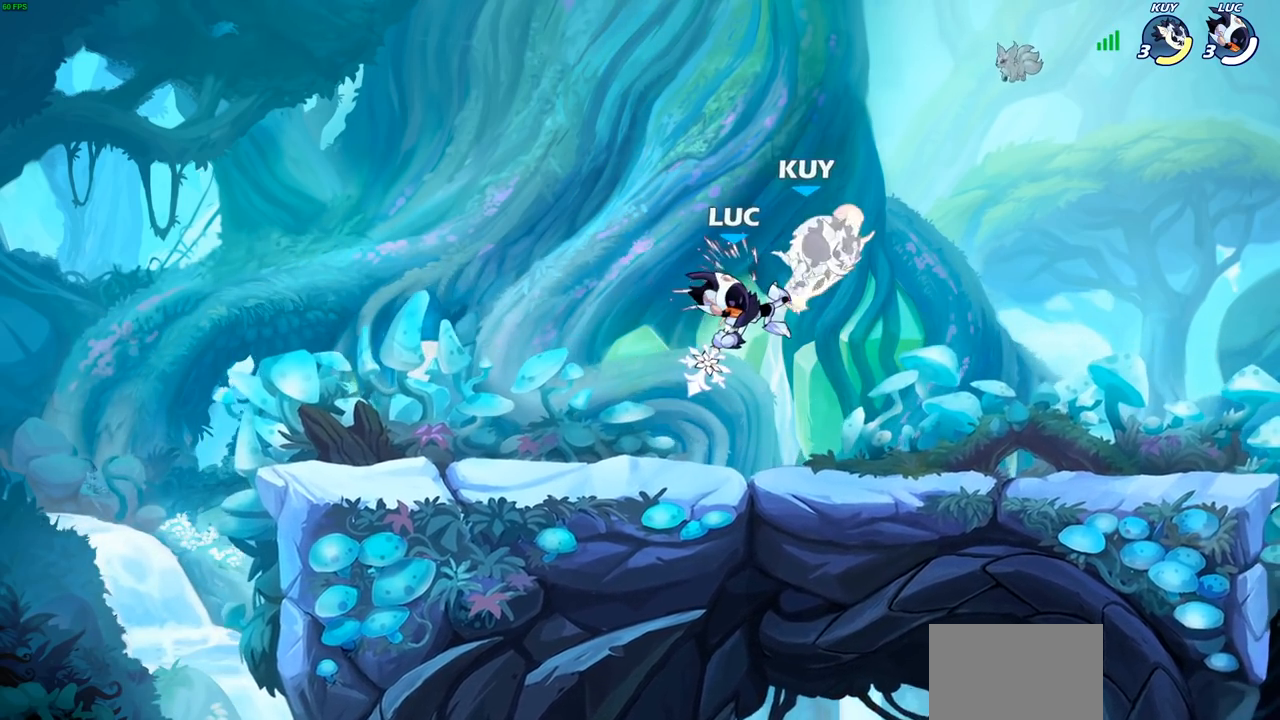
{"buttons": [], "left_stick": "center", "right_stick": "center", "events": [[233, "R2", "down"], [267, "left_stick", "down"], [300, "SQUARE", "down"], [383, "R2", "up"], [383, "SQUARE", "up"], [400, "left_stick", "center"]]}
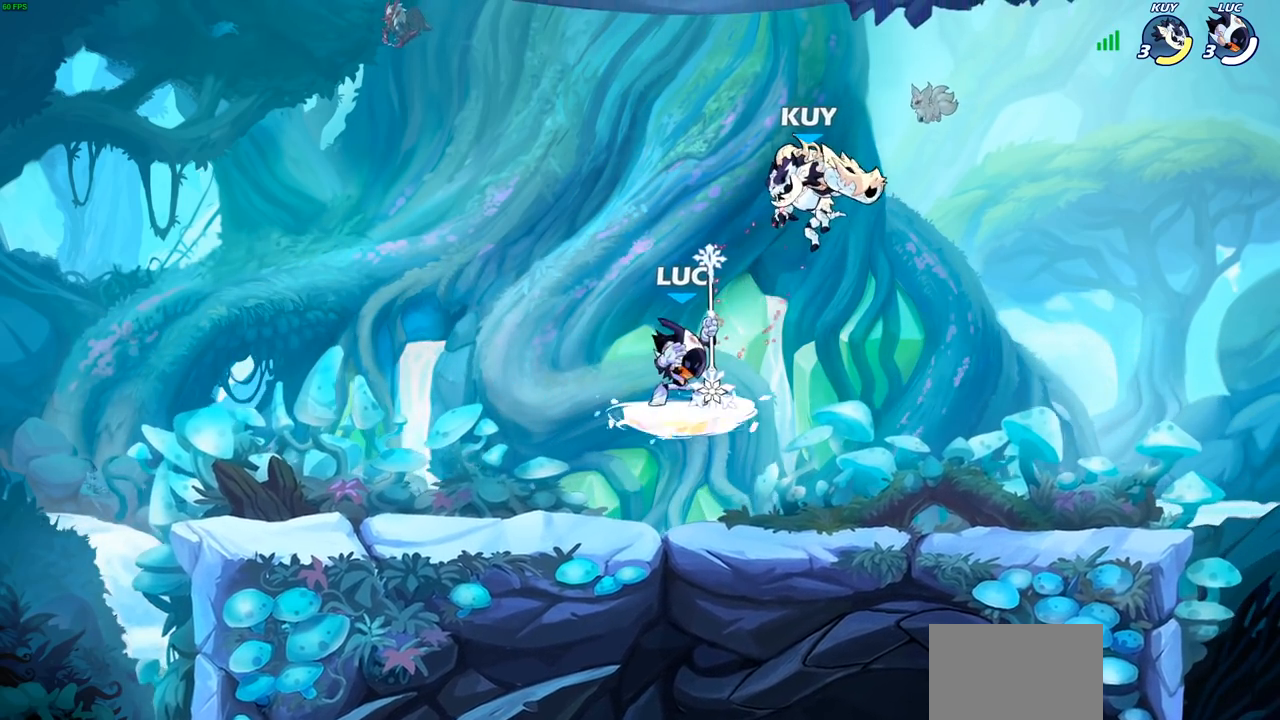
{"buttons": [], "left_stick": "center", "right_stick": "center", "events": []}
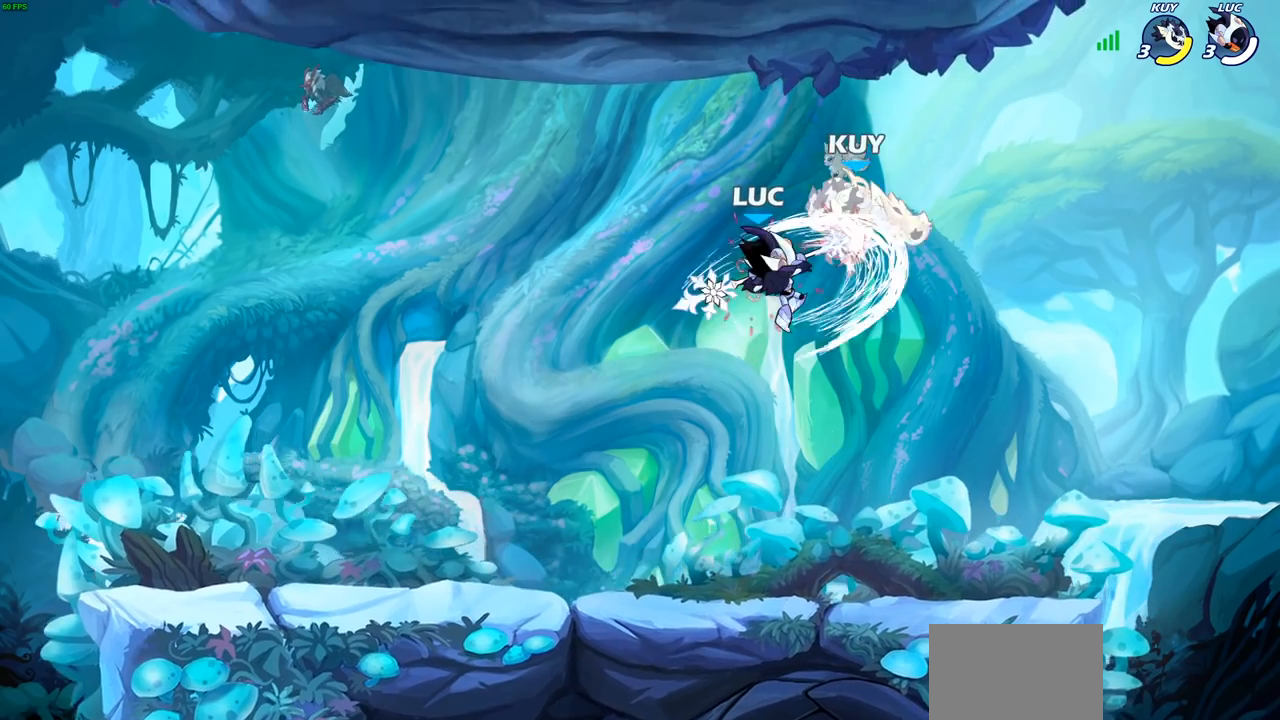
{"buttons": [], "left_stick": "right", "right_stick": "center", "events": [[133, "left_stick", "right"], [200, "CROSS", "down"], [217, "SQUARE", "down"], [267, "CROSS", "up"], [267, "left_stick", "center"], [283, "SQUARE", "up"], [483, "left_stick", "right"]]}
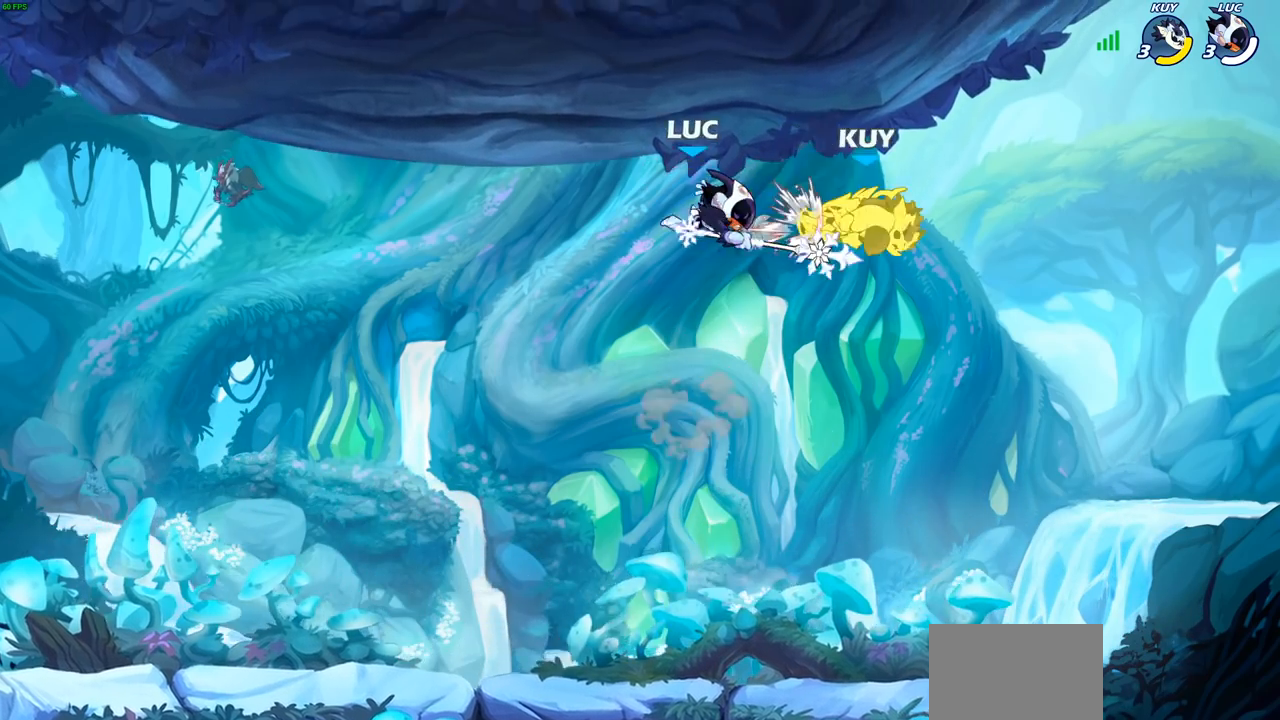
{"buttons": ["CIRCLE"], "left_stick": "down-left", "right_stick": "center", "events": [[250, "R2", "down"], [300, "CIRCLE", "down"], [300, "left_stick", "down"], [383, "R2", "up"], [383, "left_stick", "down-left"]]}
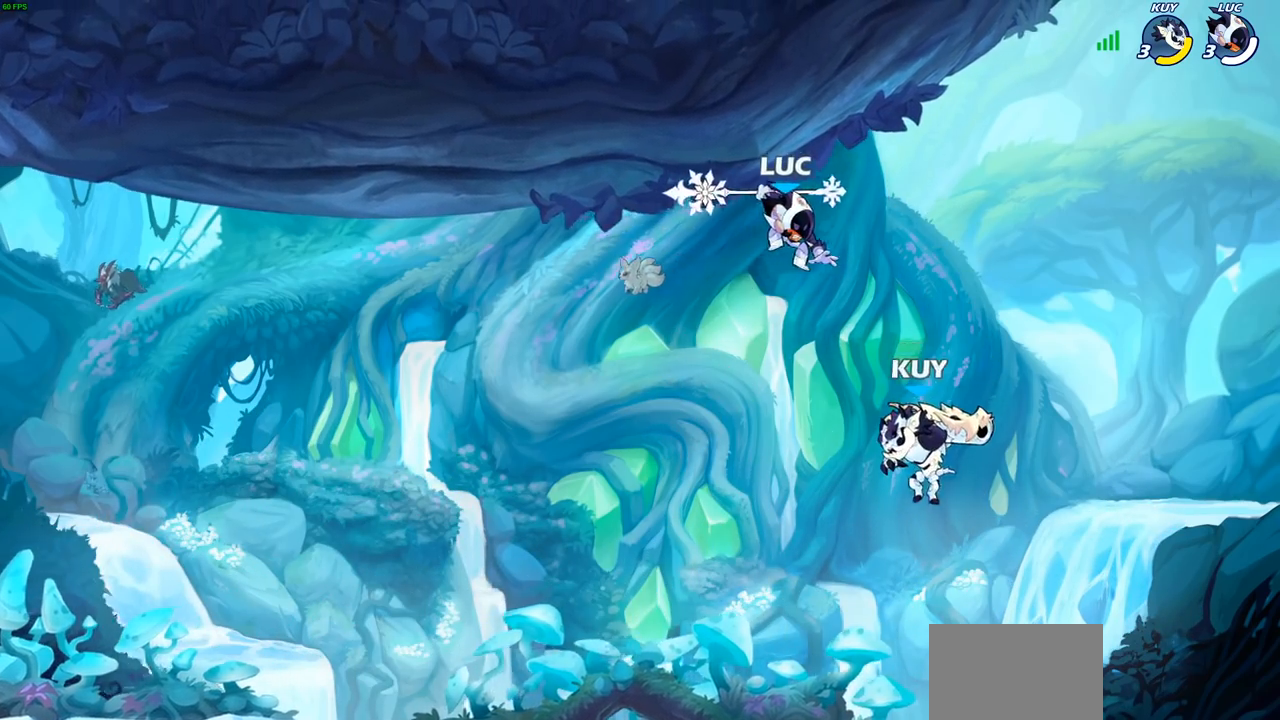
{"buttons": [], "left_stick": "center", "right_stick": "center", "events": [[450, "CIRCLE", "up"], [500, "left_stick", "center"]]}
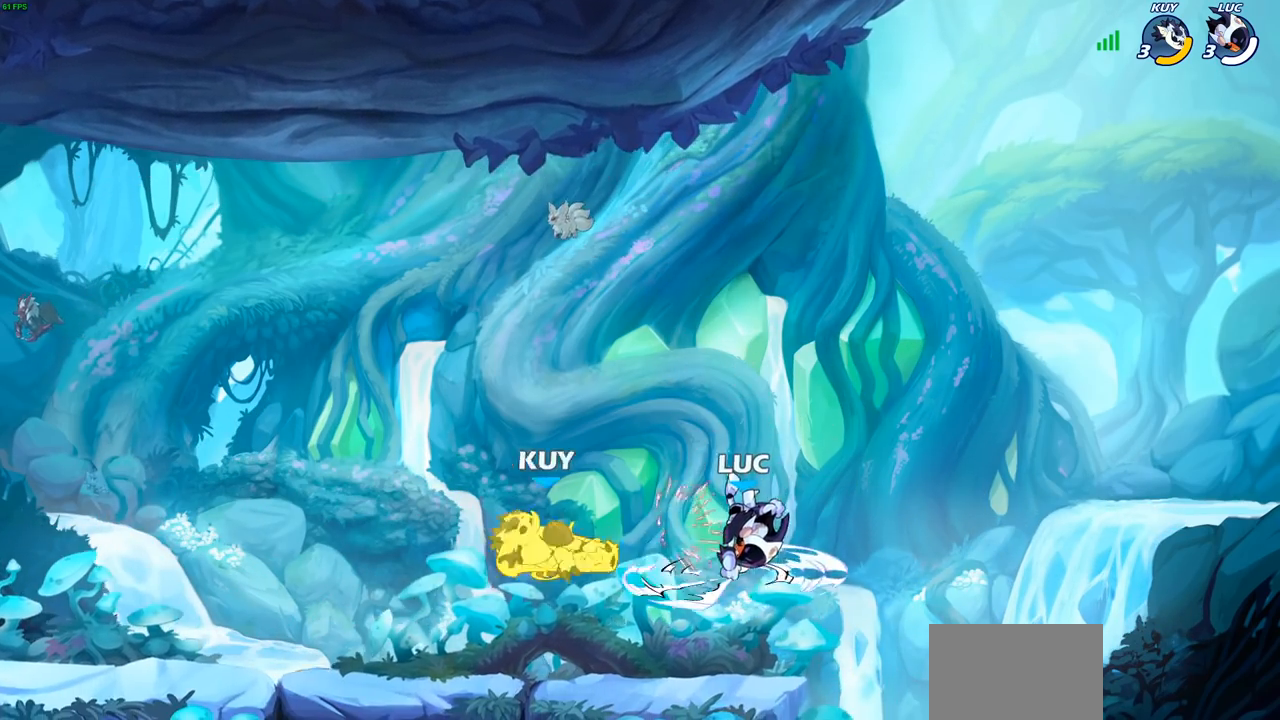
{"buttons": ["SQUARE"], "left_stick": "up-left", "right_stick": "center", "events": [[283, "left_stick", "up-left"], [467, "SQUARE", "down"]]}
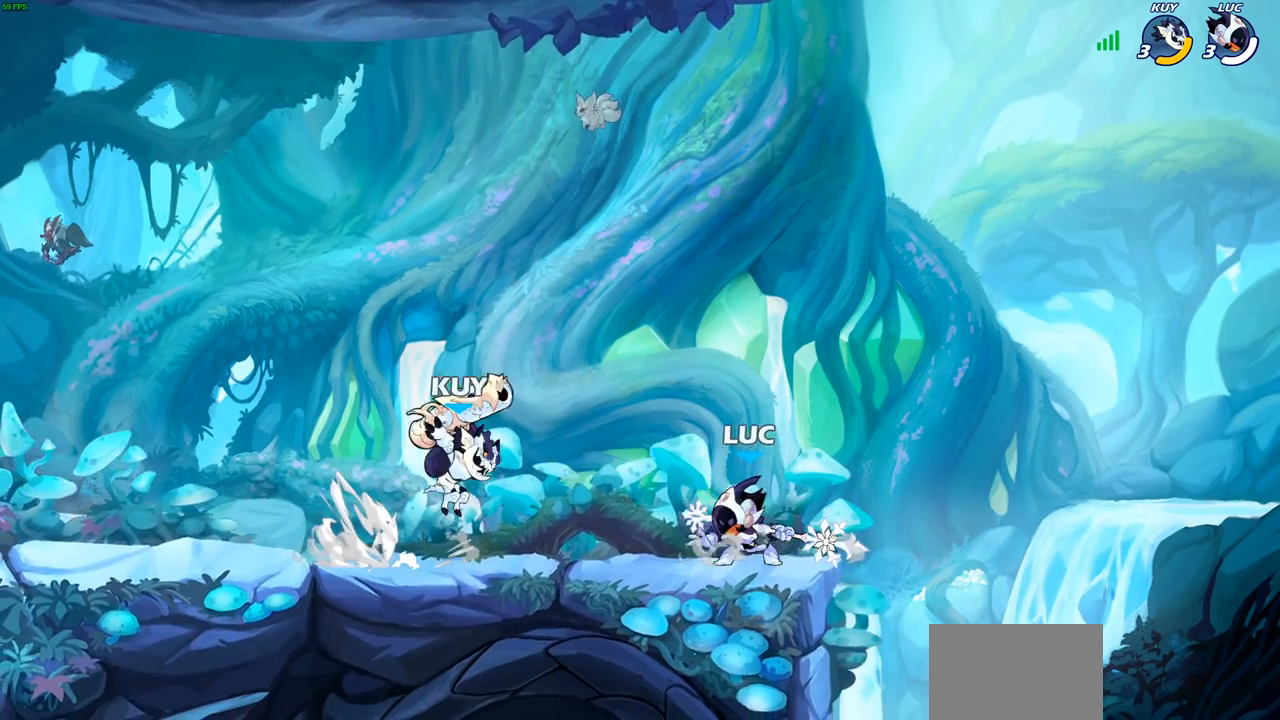
{"buttons": [], "left_stick": "center", "right_stick": "center", "events": [[100, "SQUARE", "up"], [167, "left_stick", "center"]]}
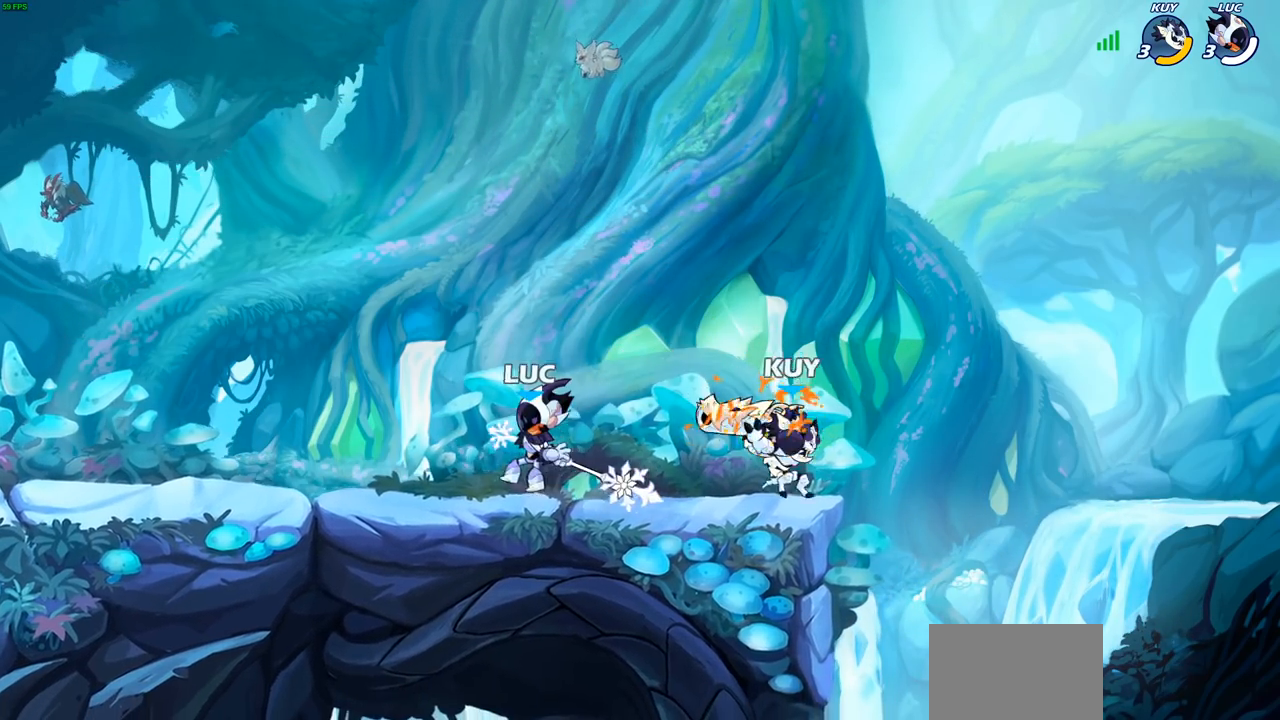
{"buttons": [], "left_stick": "up-left", "right_stick": "center", "events": [[183, "left_stick", "up-left"], [283, "CROSS", "down"], [467, "CROSS", "up"]]}
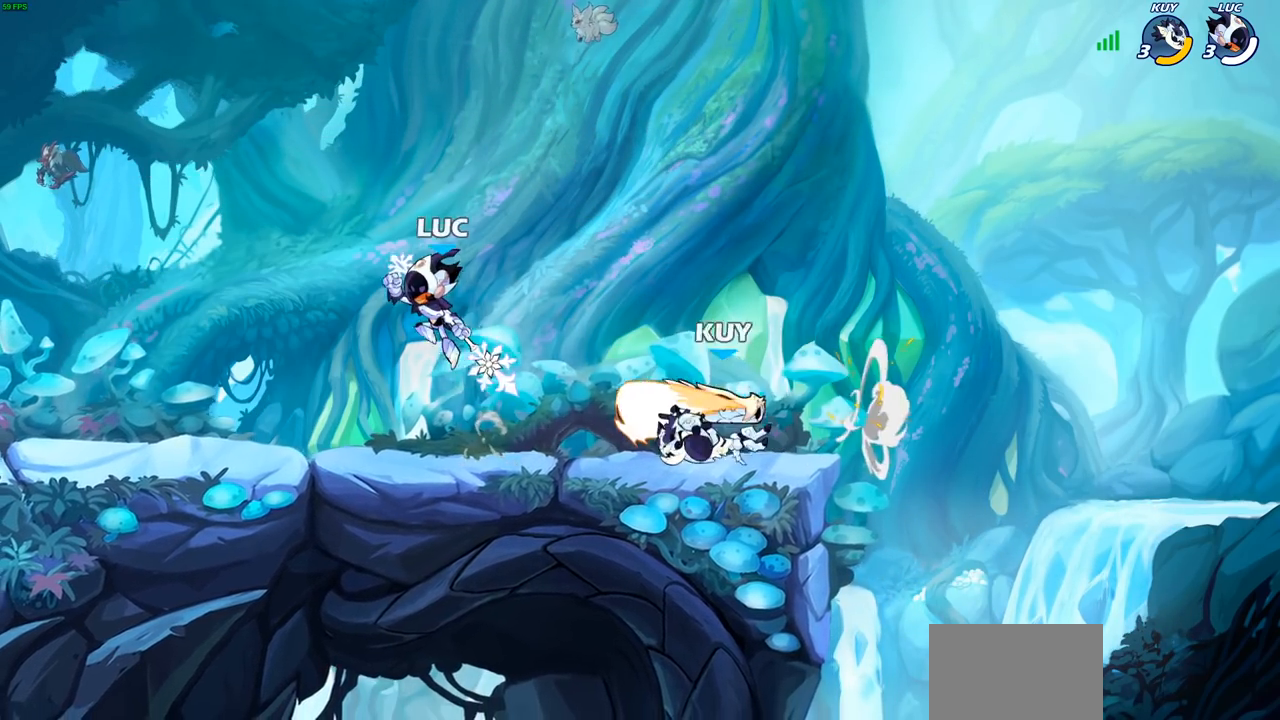
{"buttons": [], "left_stick": "center", "right_stick": "center", "events": [[33, "left_stick", "down"], [150, "SQUARE", "down"], [150, "left_stick", "right"], [217, "left_stick", "center"], [233, "SQUARE", "up"]]}
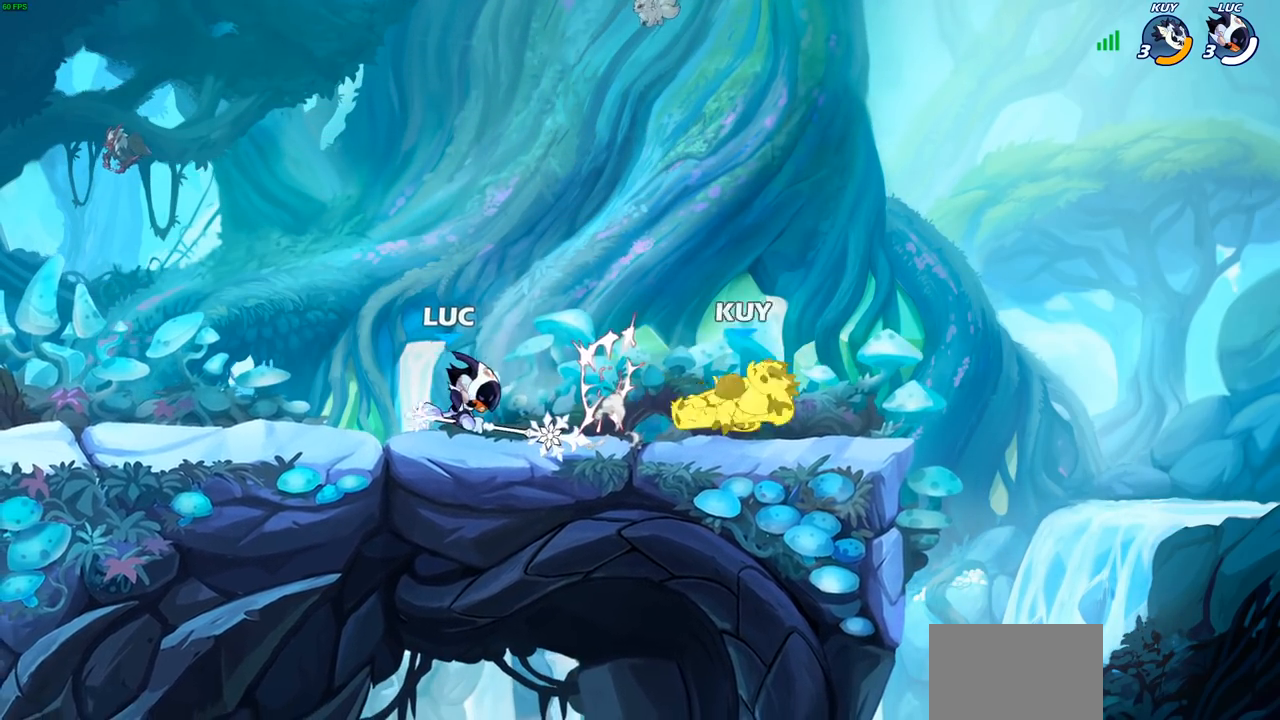
{"buttons": [], "left_stick": "center", "right_stick": "center", "events": [[150, "left_stick", "right"], [217, "R2", "down"], [250, "left_stick", "down"], [267, "CIRCLE", "down"], [333, "R2", "up"], [367, "CIRCLE", "up"], [400, "left_stick", "center"]]}
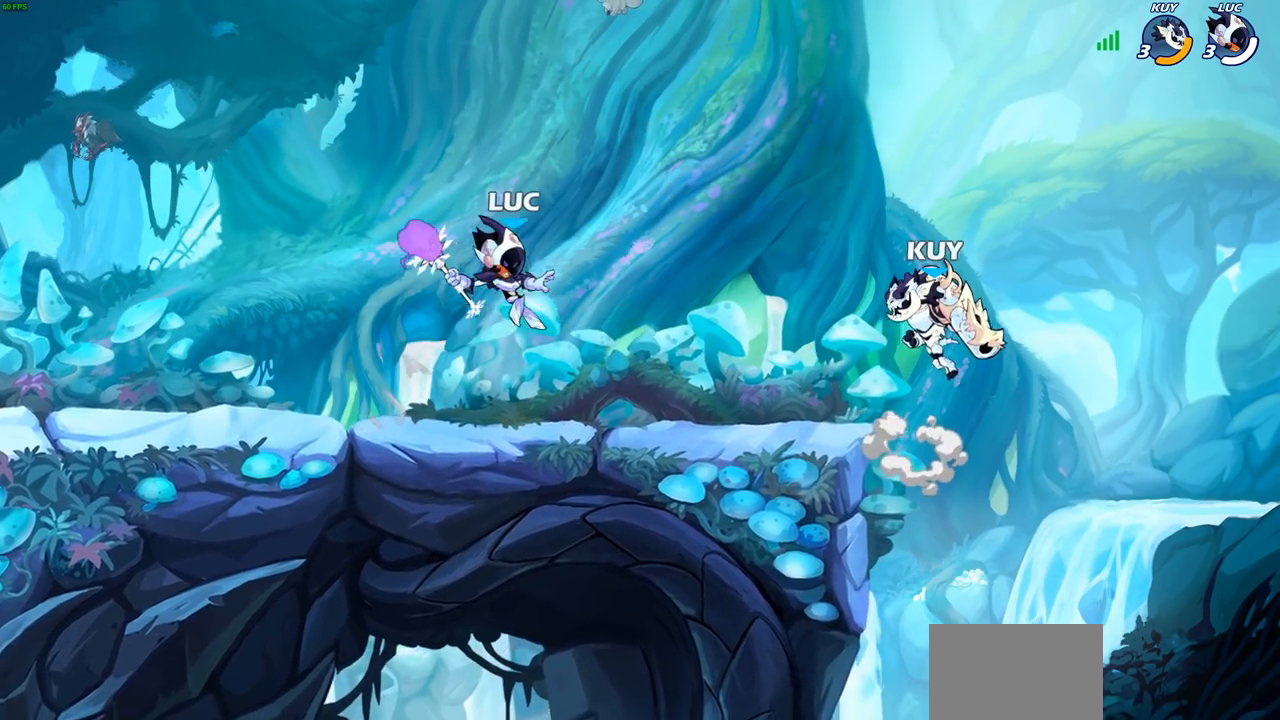
{"buttons": [], "left_stick": "center", "right_stick": "center", "events": []}